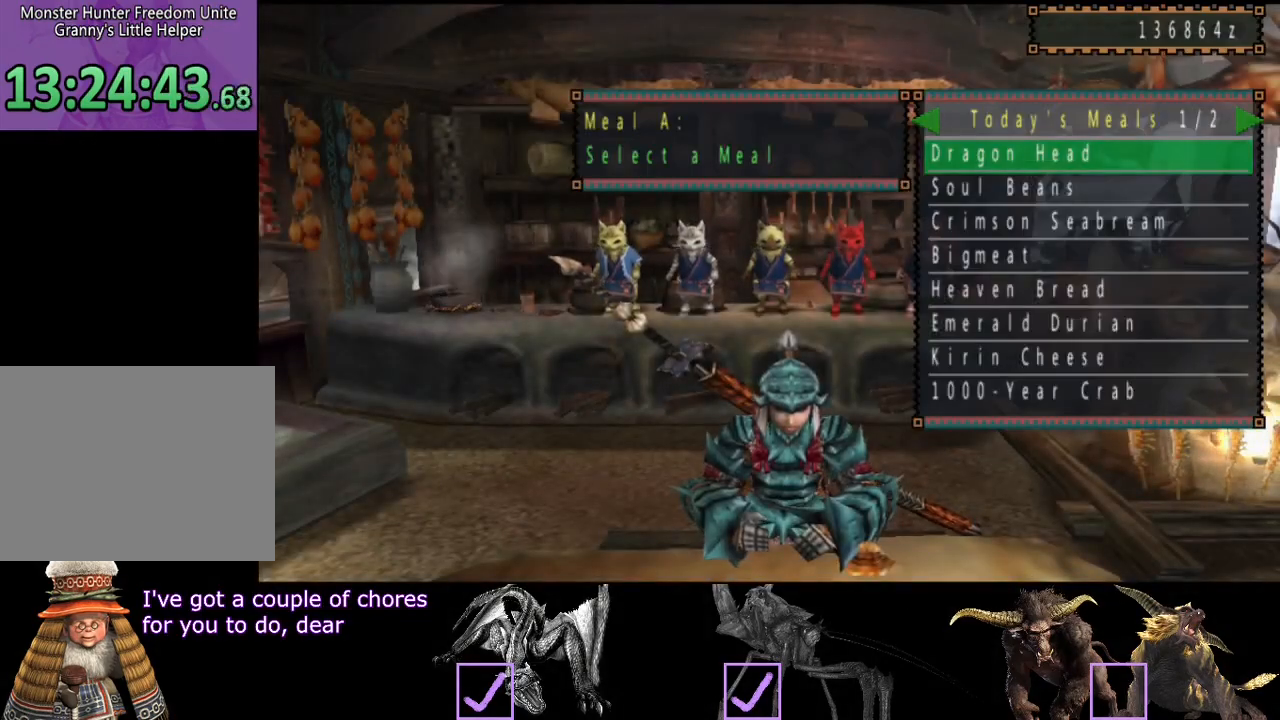
Gameplay with a controller (PlayStation layout); each line is a JSON object with the inputs held at the frame after it. "events" lists button and stick changes between this image and that frame as [ms after this image, input, new state], when the widget could be followed in between. Not read: L3 R3.
{"buttons": [], "left_stick": "center", "right_stick": "center", "events": []}
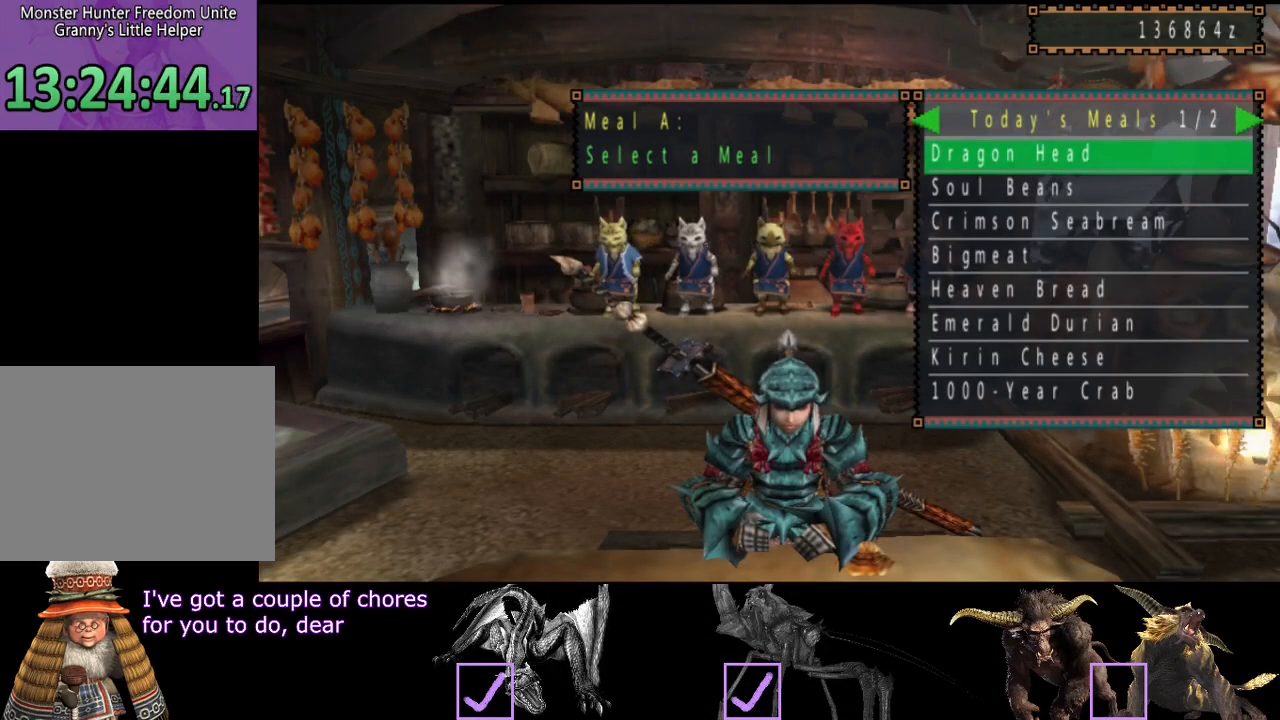
{"buttons": ["DPAD_UP"], "left_stick": "center", "right_stick": "center"}
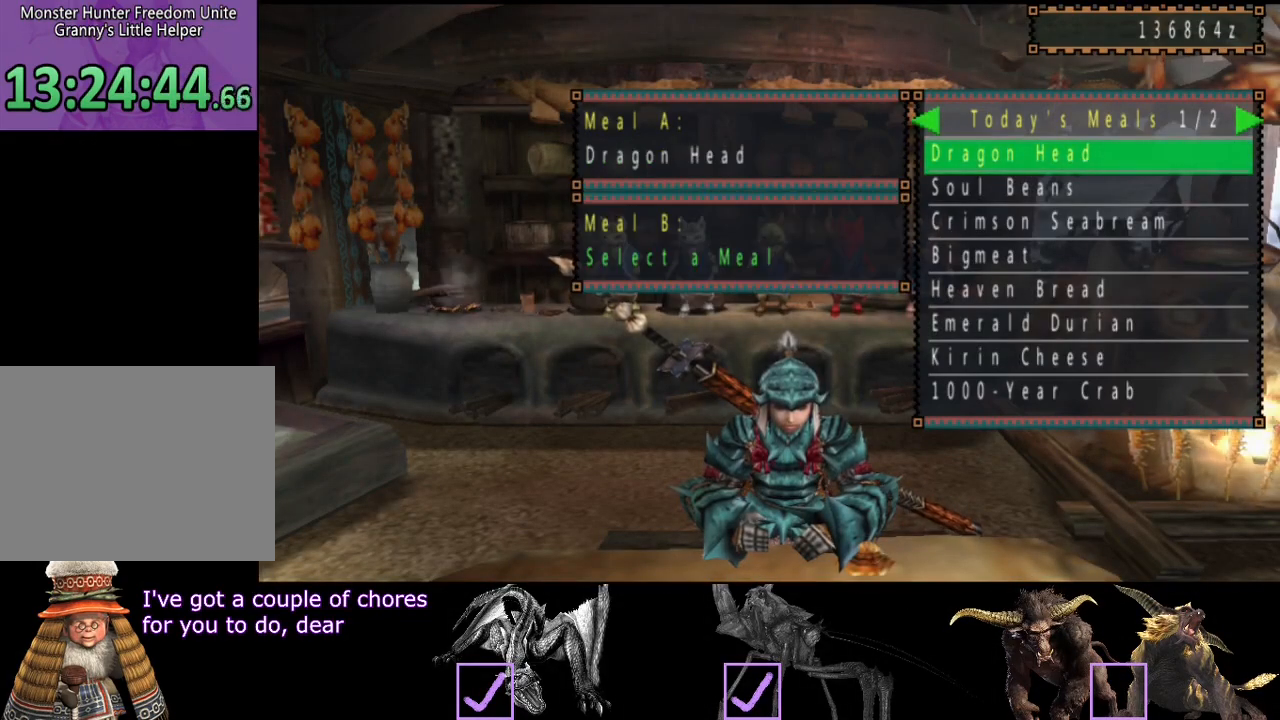
{"buttons": [], "left_stick": "center", "right_stick": "center", "events": [[33, "DPAD_UP", "up"], [150, "DPAD_UP", "down"], [217, "DPAD_UP", "up"], [283, "DPAD_UP", "down"], [417, "DPAD_UP", "up"]]}
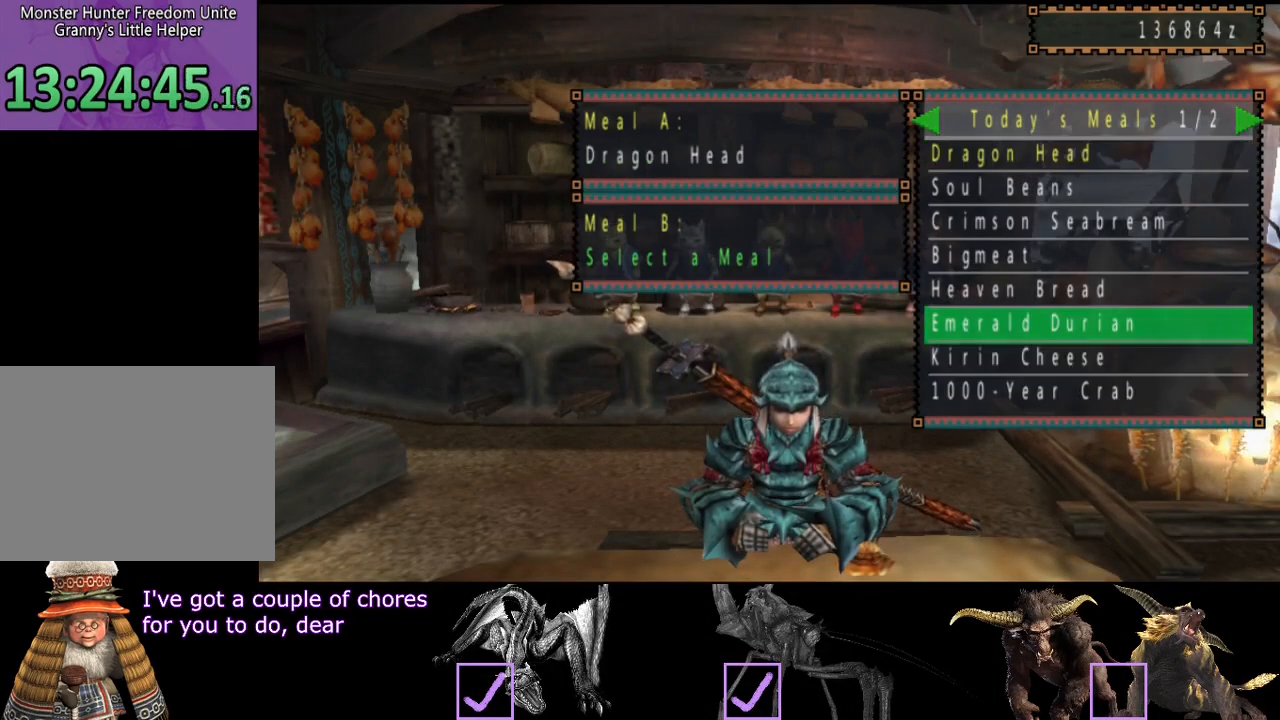
{"buttons": [], "left_stick": "center", "right_stick": "center", "events": [[250, "DPAD_RIGHT", "down"], [383, "DPAD_RIGHT", "up"]]}
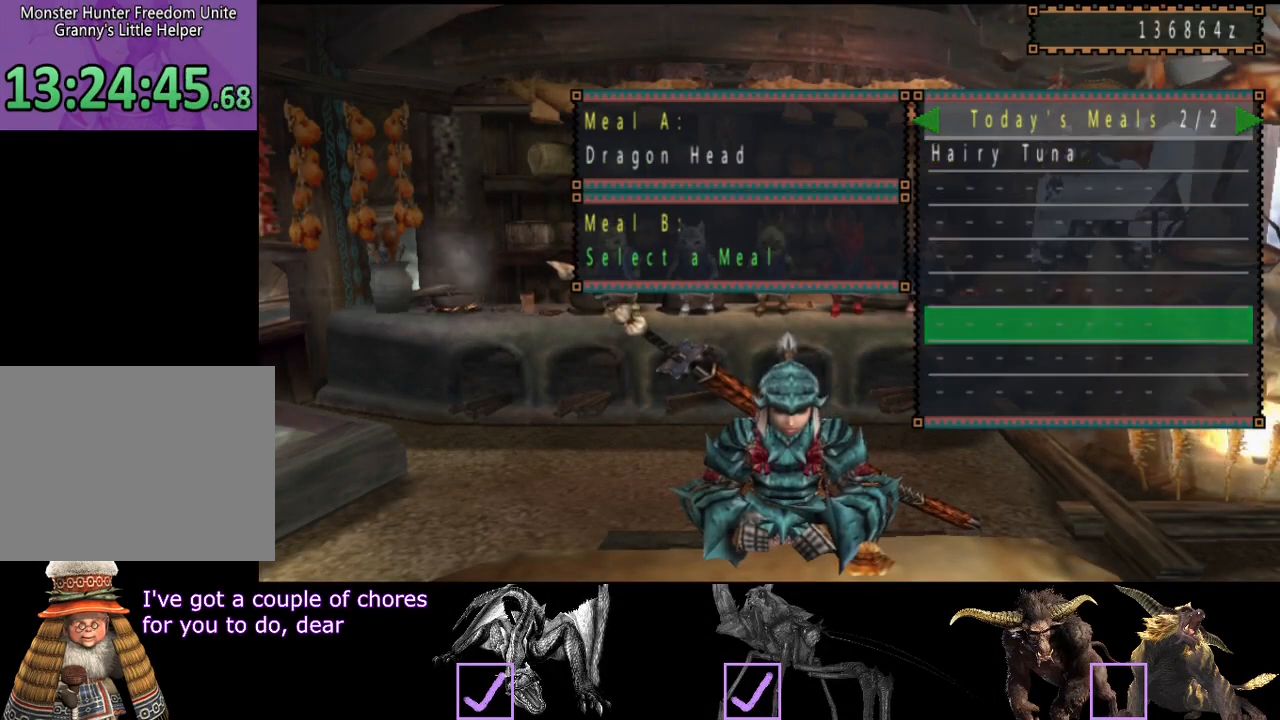
{"buttons": ["DPAD_LEFT"], "left_stick": "center", "right_stick": "center", "events": [[450, "DPAD_LEFT", "down"]]}
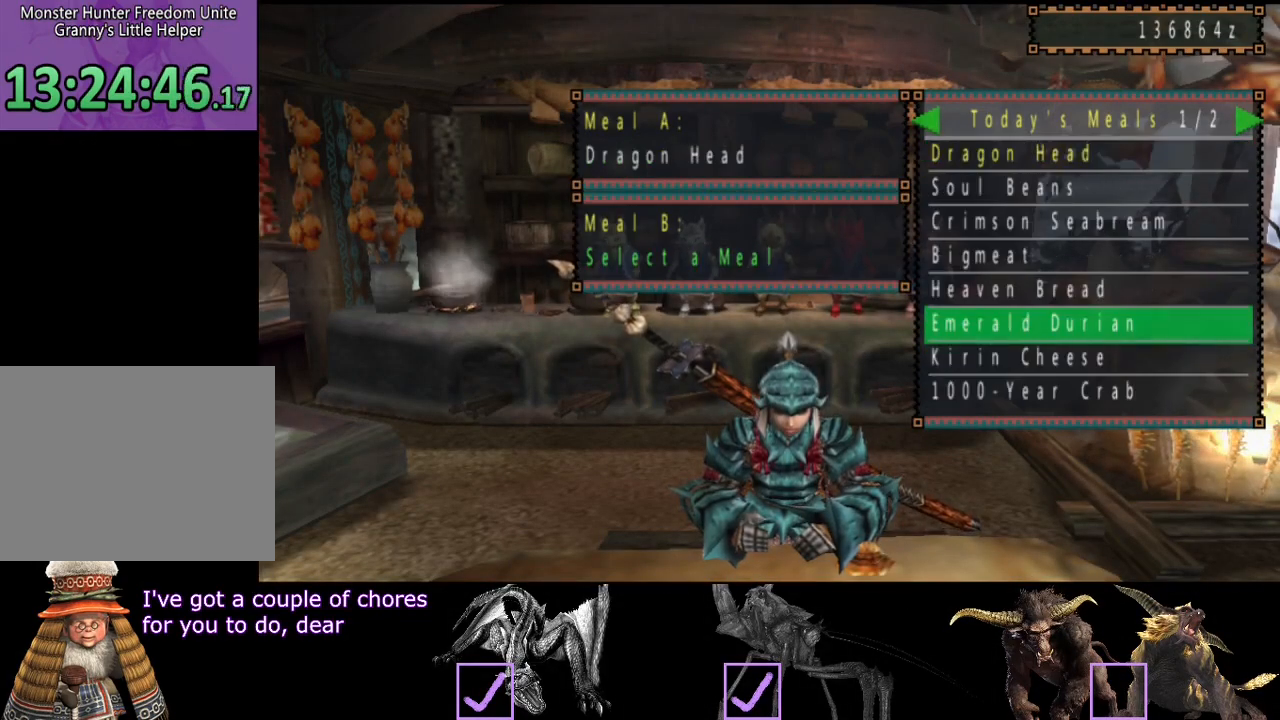
{"buttons": [], "left_stick": "center", "right_stick": "center", "events": [[83, "DPAD_LEFT", "up"]]}
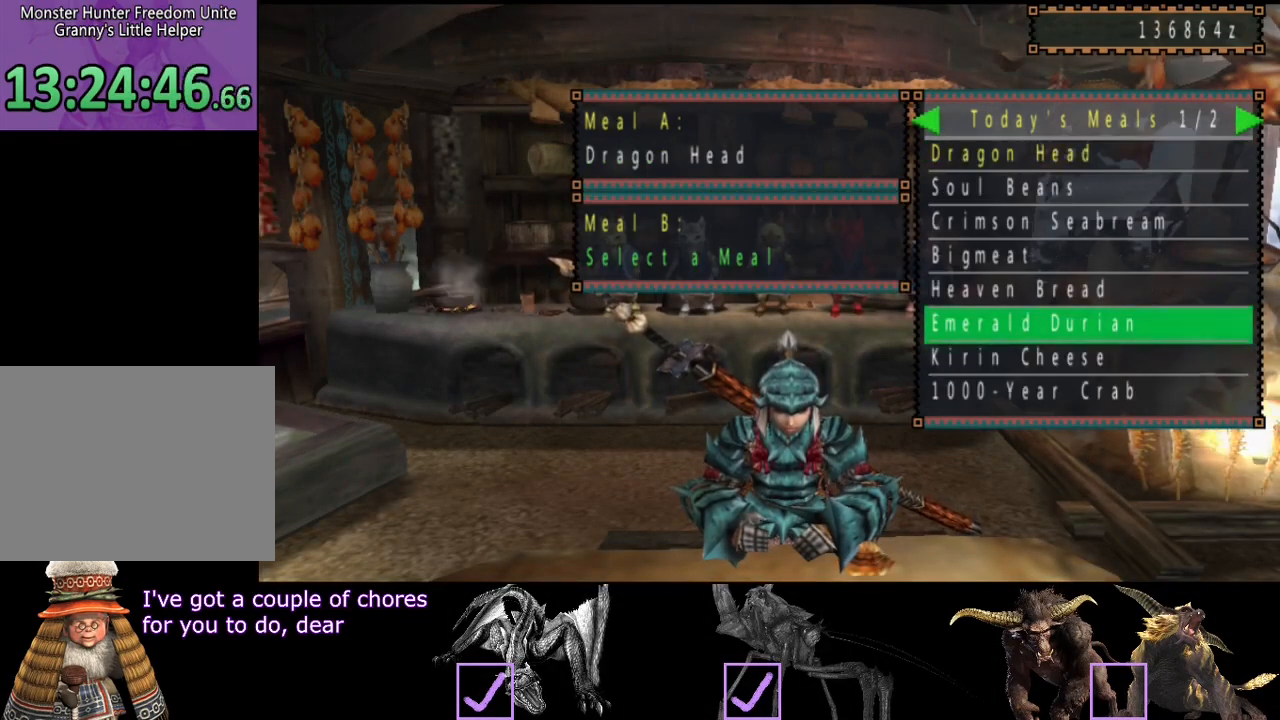
{"buttons": [], "left_stick": "center", "right_stick": "center", "events": []}
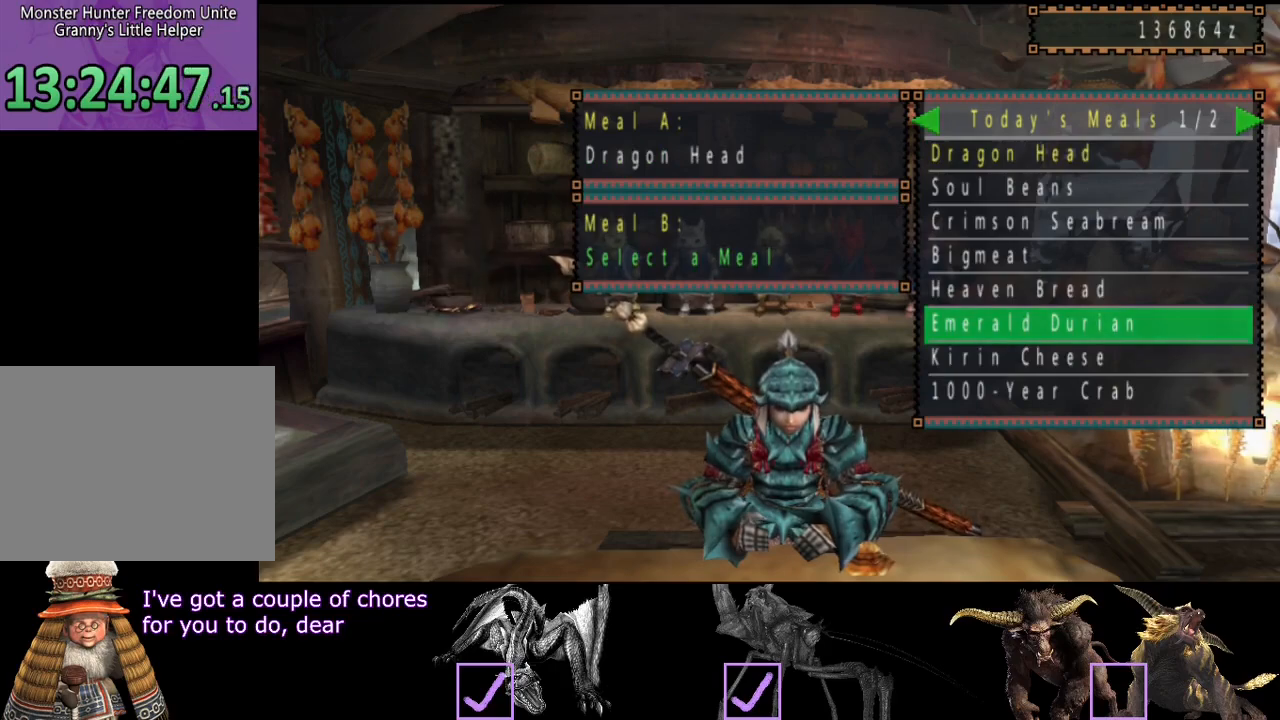
{"buttons": [], "left_stick": "center", "right_stick": "center", "events": []}
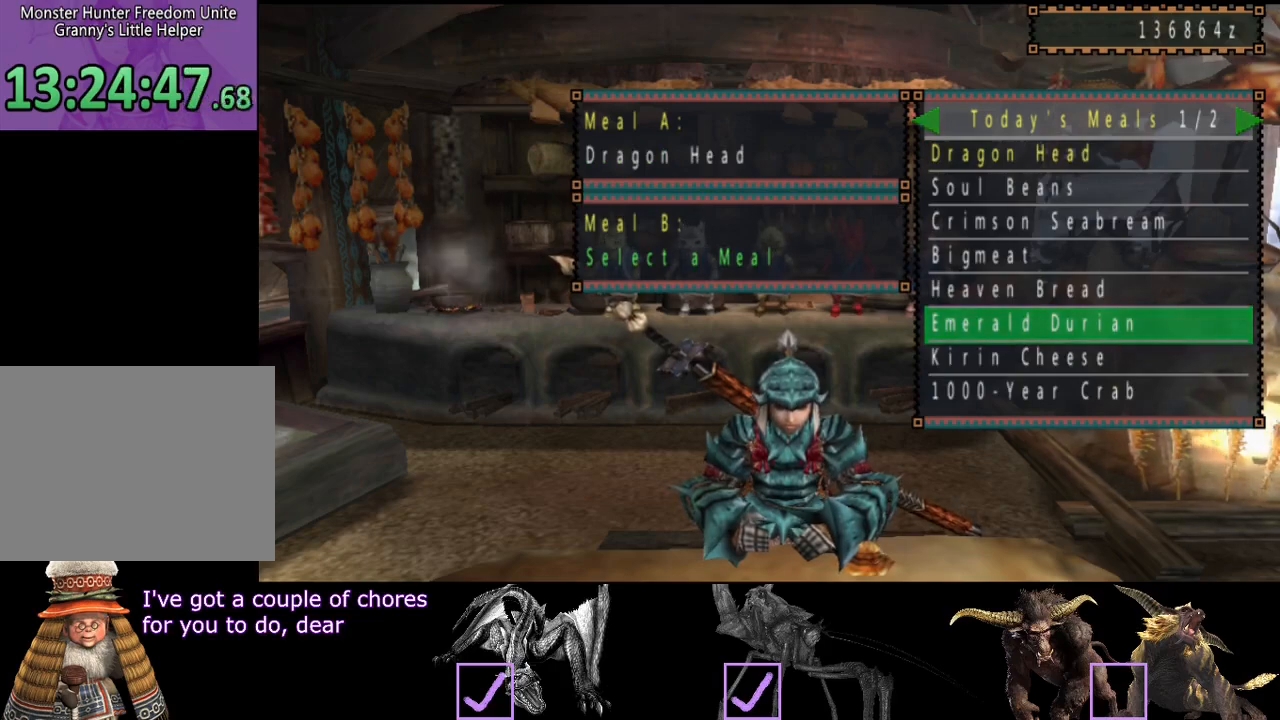
{"buttons": [], "left_stick": "center", "right_stick": "center", "events": []}
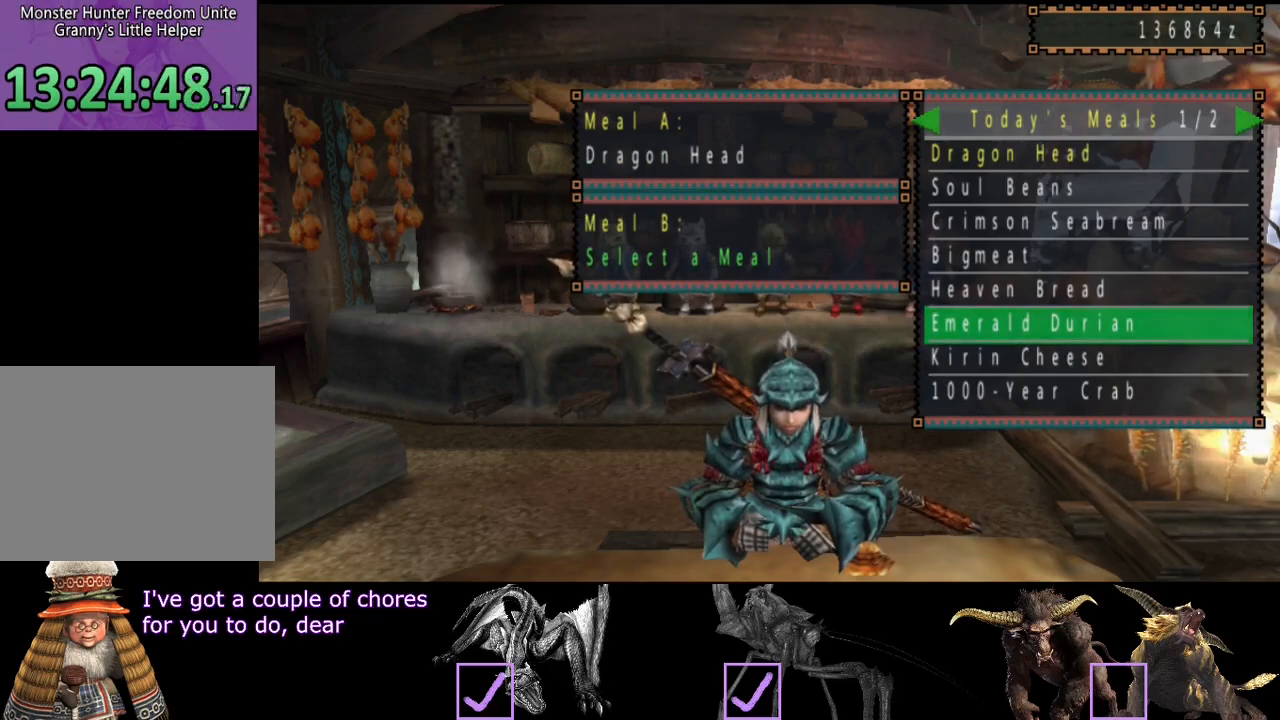
{"buttons": [], "left_stick": "center", "right_stick": "center", "events": []}
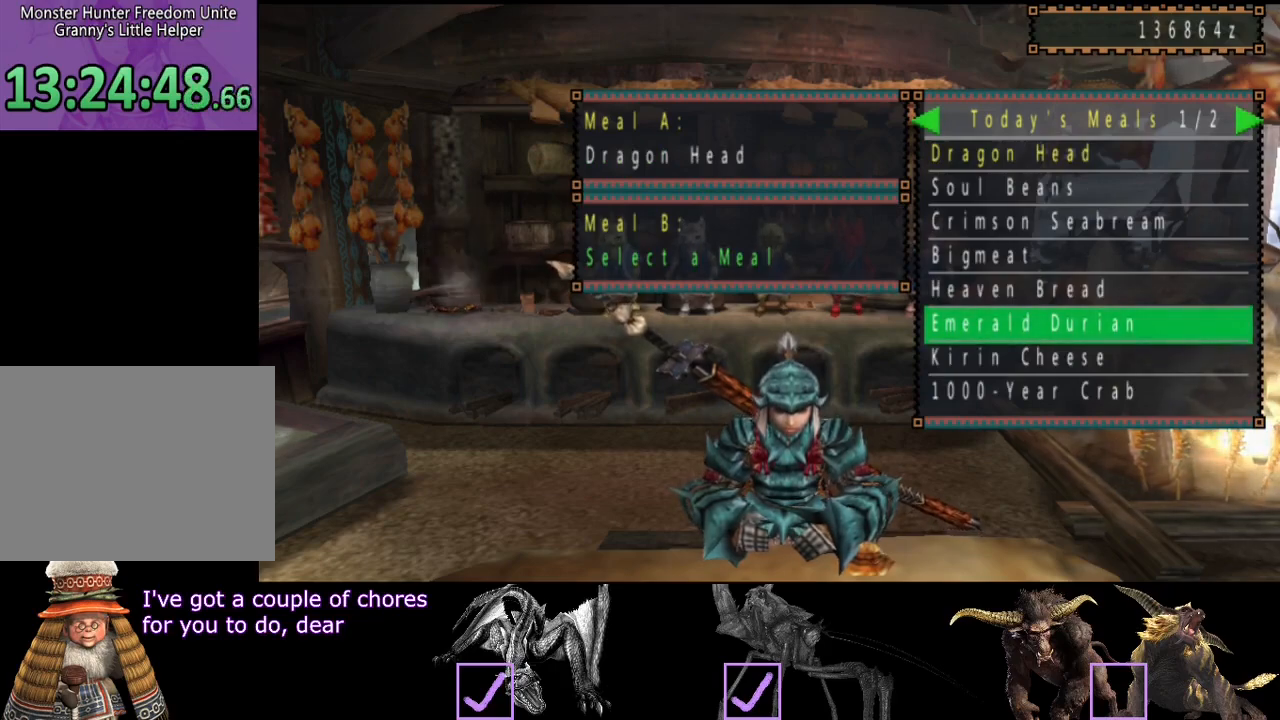
{"buttons": [], "left_stick": "center", "right_stick": "center", "events": []}
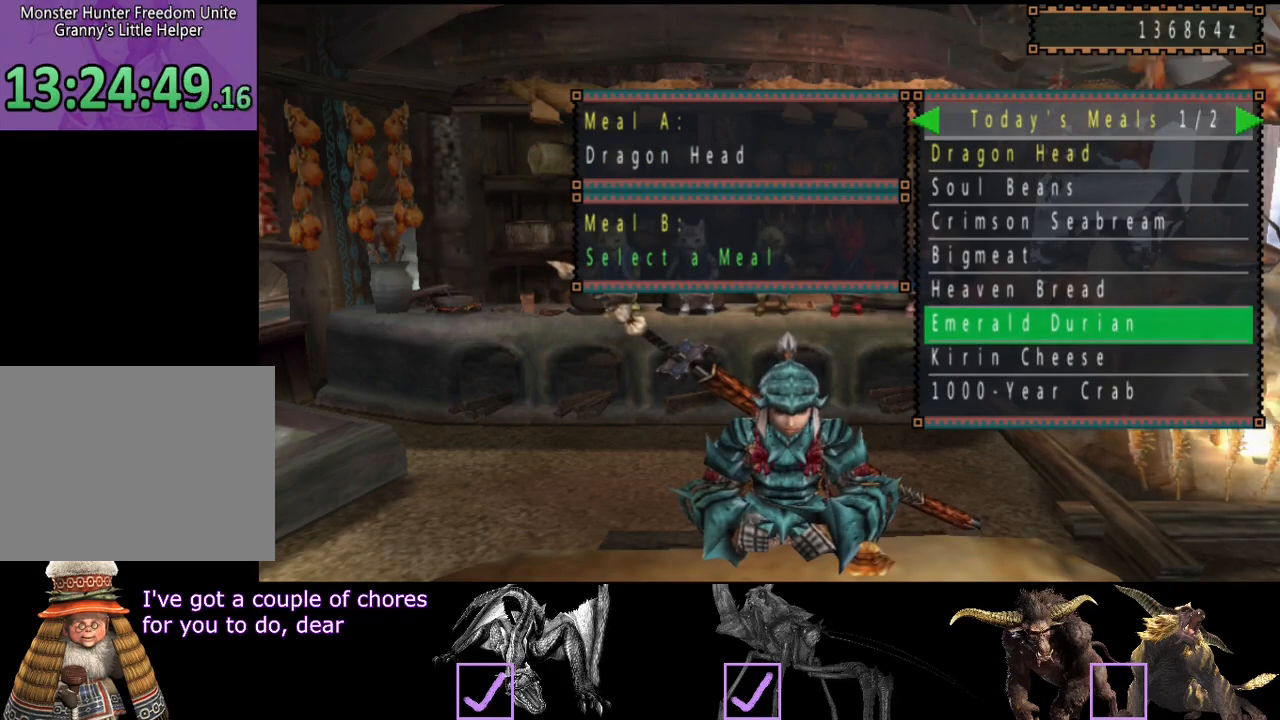
{"buttons": [], "left_stick": "center", "right_stick": "center", "events": [[367, "DPAD_UP", "down"], [467, "DPAD_UP", "up"]]}
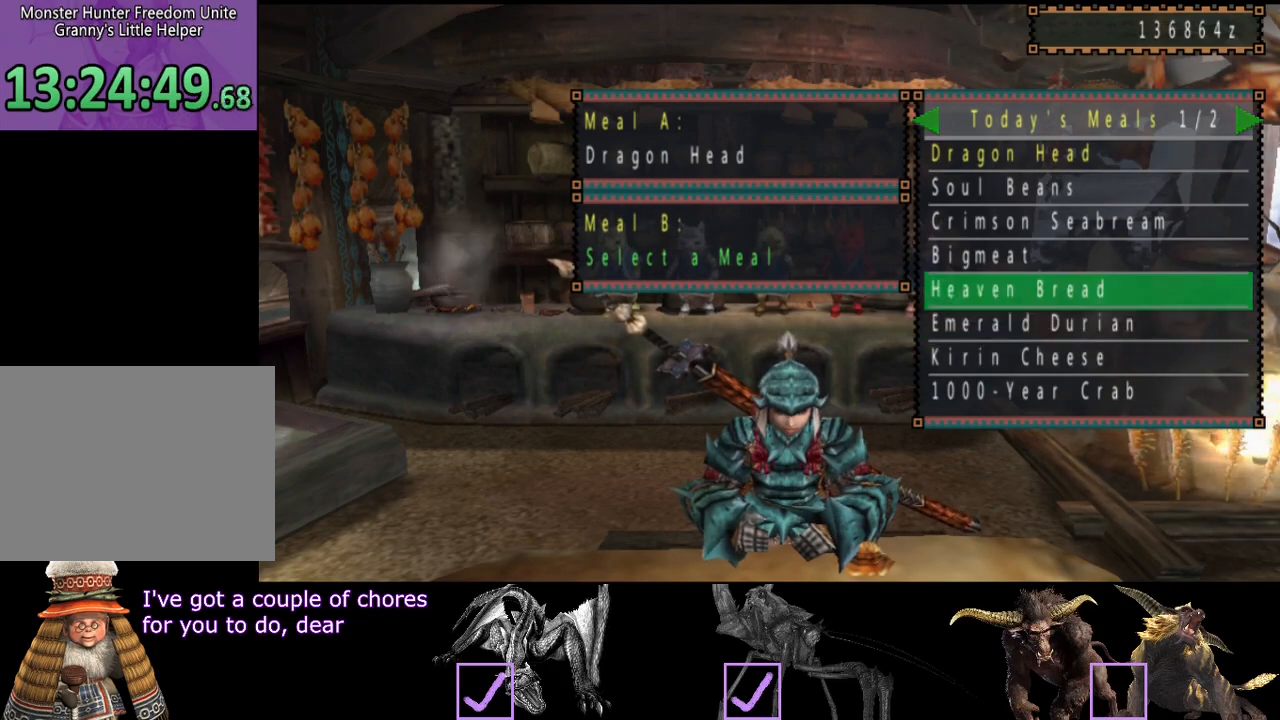
{"buttons": [], "left_stick": "center", "right_stick": "center", "events": [[67, "DPAD_UP", "down"], [167, "DPAD_UP", "up"], [200, "DPAD_UP", "down"], [300, "DPAD_UP", "up"], [333, "CIRCLE", "down"], [417, "CIRCLE", "up"]]}
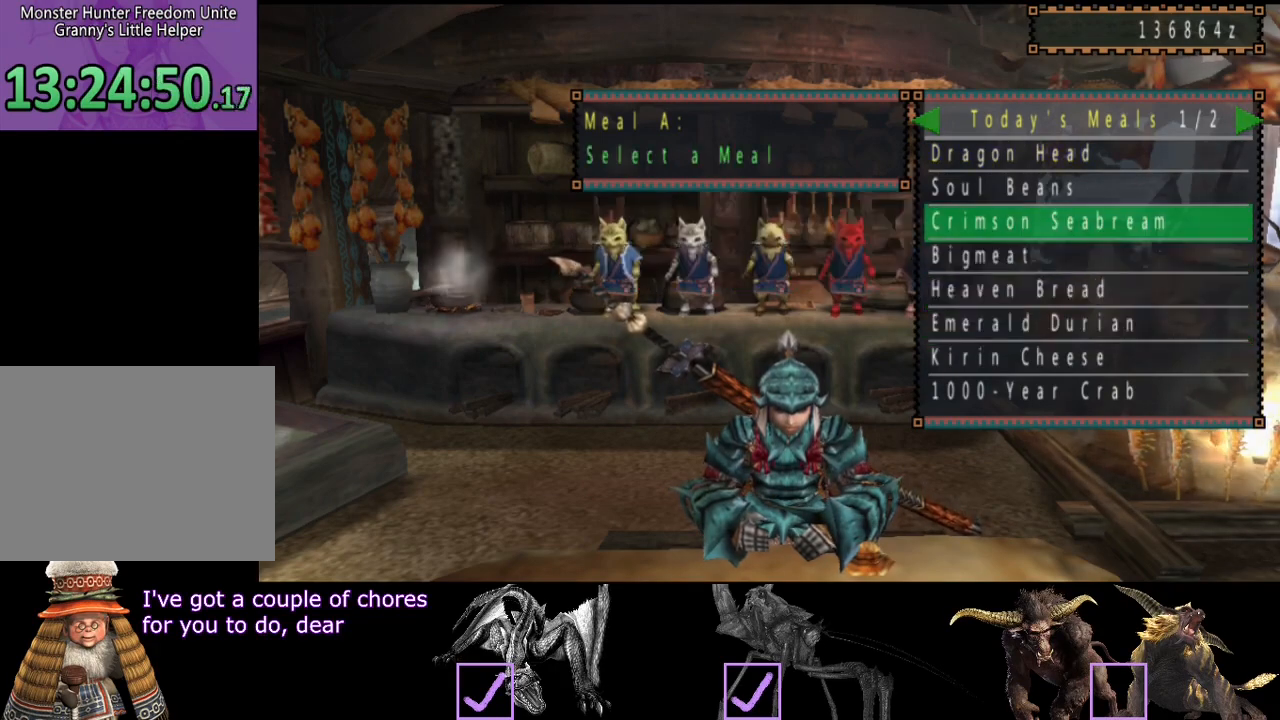
{"buttons": [], "left_stick": "center", "right_stick": "center", "events": []}
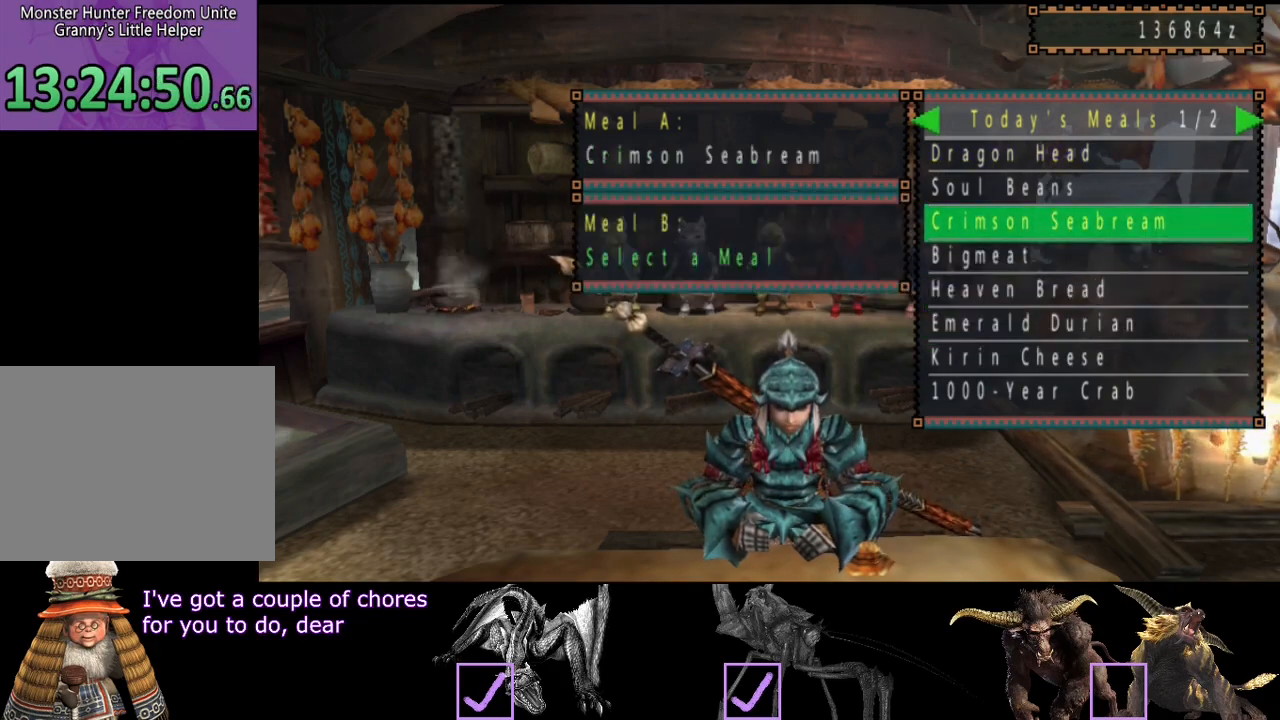
{"buttons": ["DPAD_DOWN"], "left_stick": "center", "right_stick": "center", "events": [[450, "DPAD_DOWN", "down"]]}
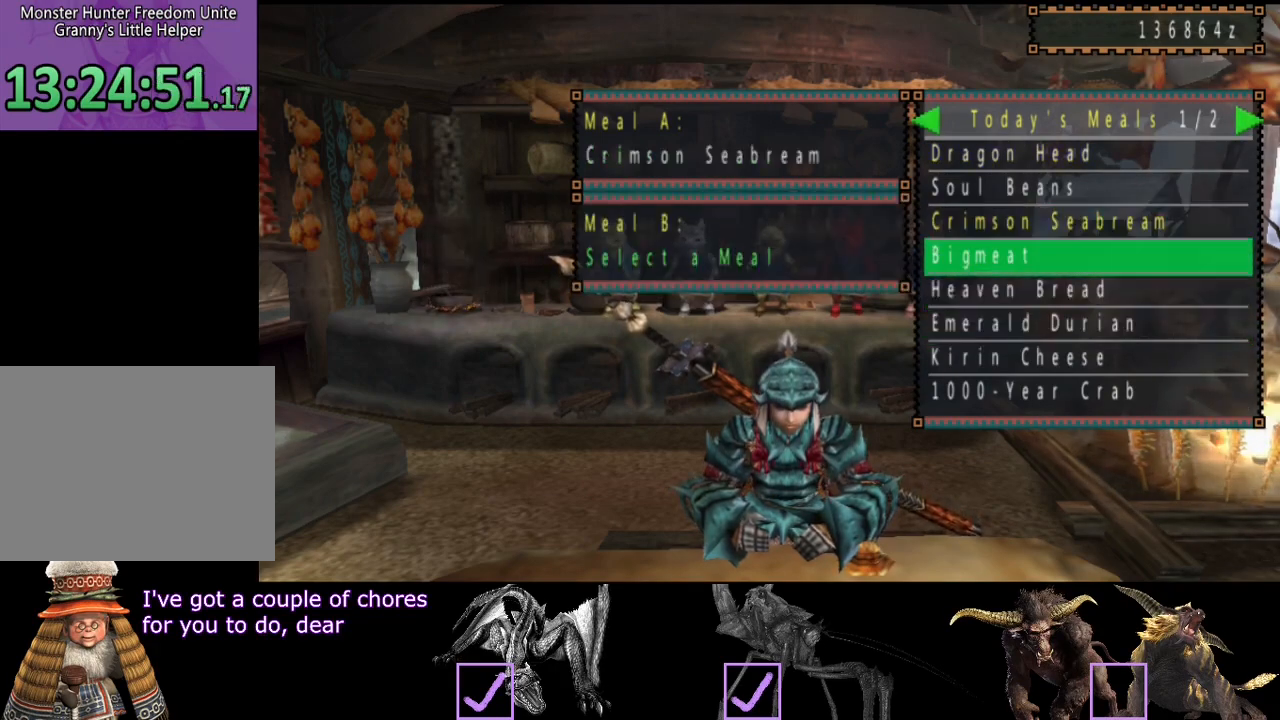
{"buttons": [], "left_stick": "center", "right_stick": "center", "events": [[50, "DPAD_DOWN", "up"], [150, "DPAD_DOWN", "down"], [217, "DPAD_DOWN", "up"], [333, "DPAD_DOWN", "down"], [433, "DPAD_DOWN", "up"]]}
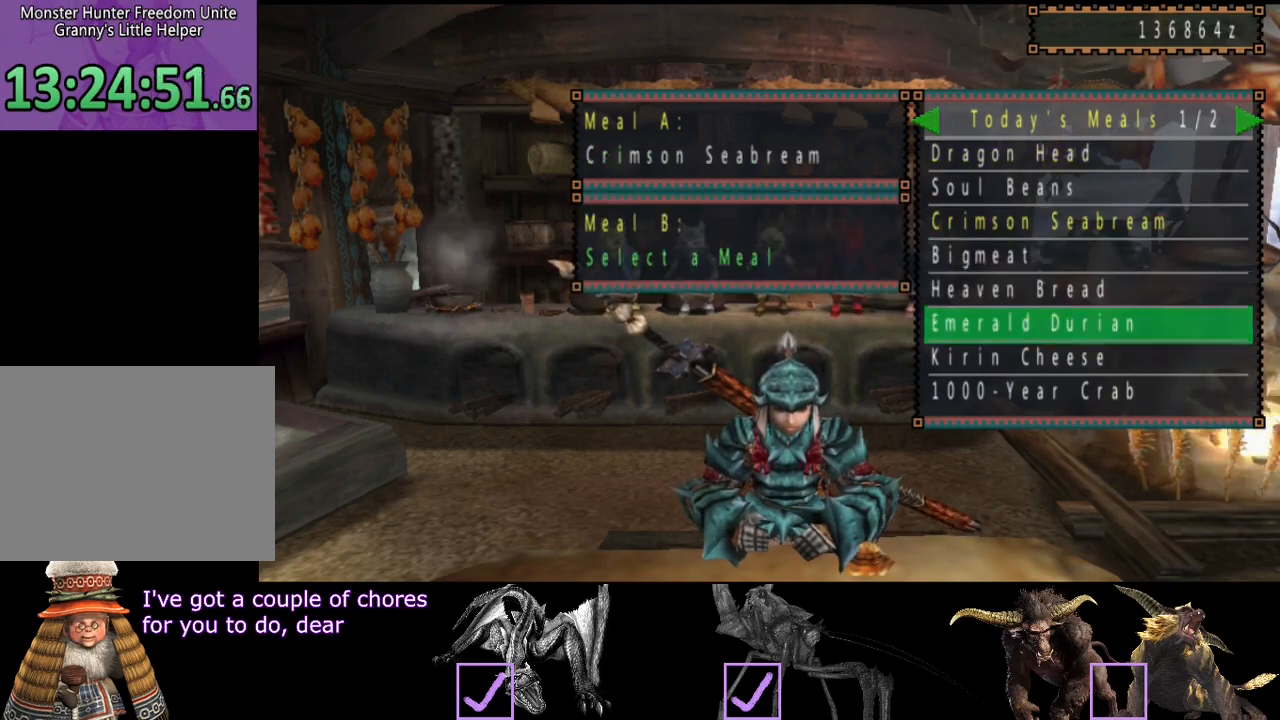
{"buttons": [], "left_stick": "center", "right_stick": "center", "events": [[67, "DPAD_DOWN", "down"], [100, "DPAD_DOWN", "up"], [200, "DPAD_DOWN", "down"], [267, "DPAD_DOWN", "up"]]}
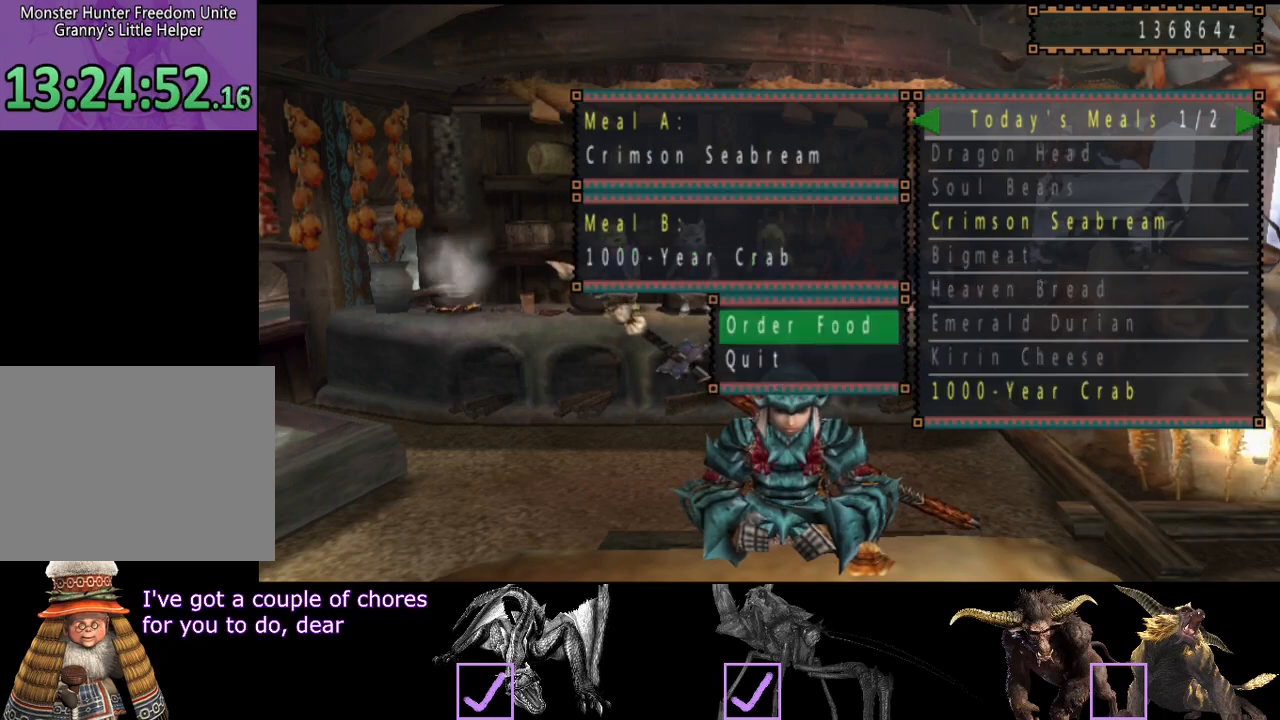
{"buttons": ["SELECT"], "left_stick": "center", "right_stick": "center"}
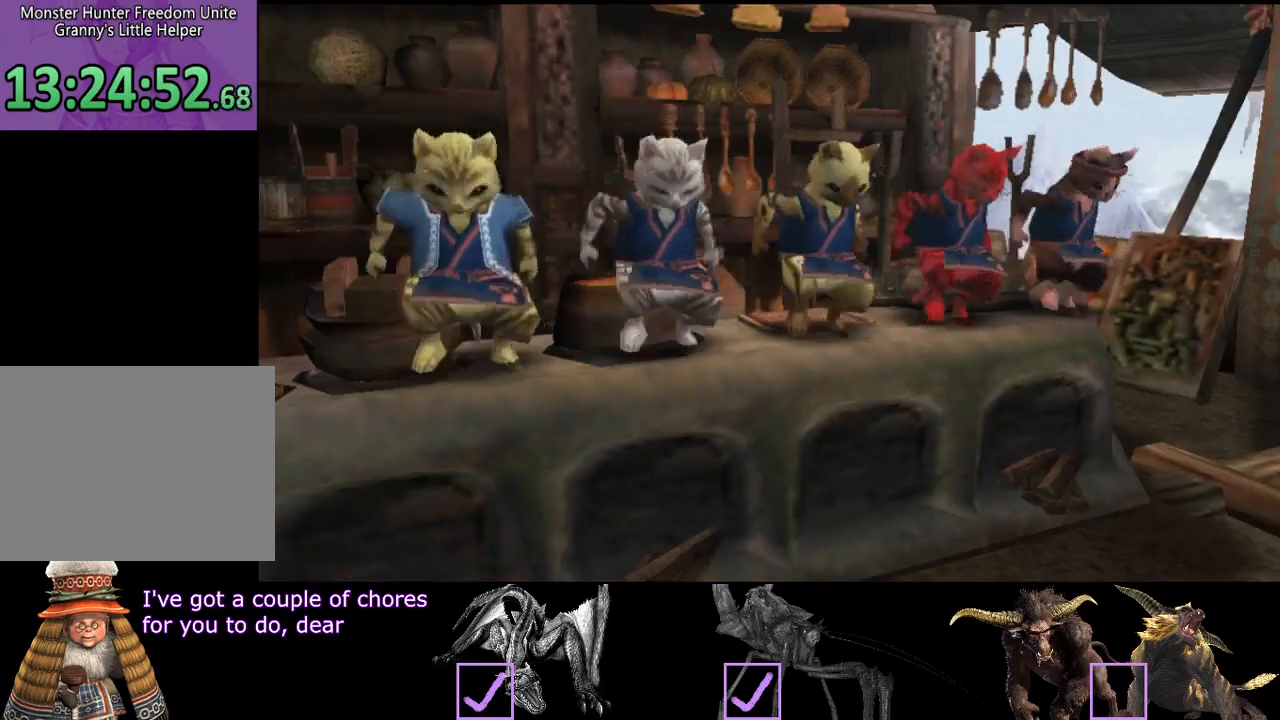
{"buttons": [], "left_stick": "center", "right_stick": "center", "events": [[133, "SELECT", "up"]]}
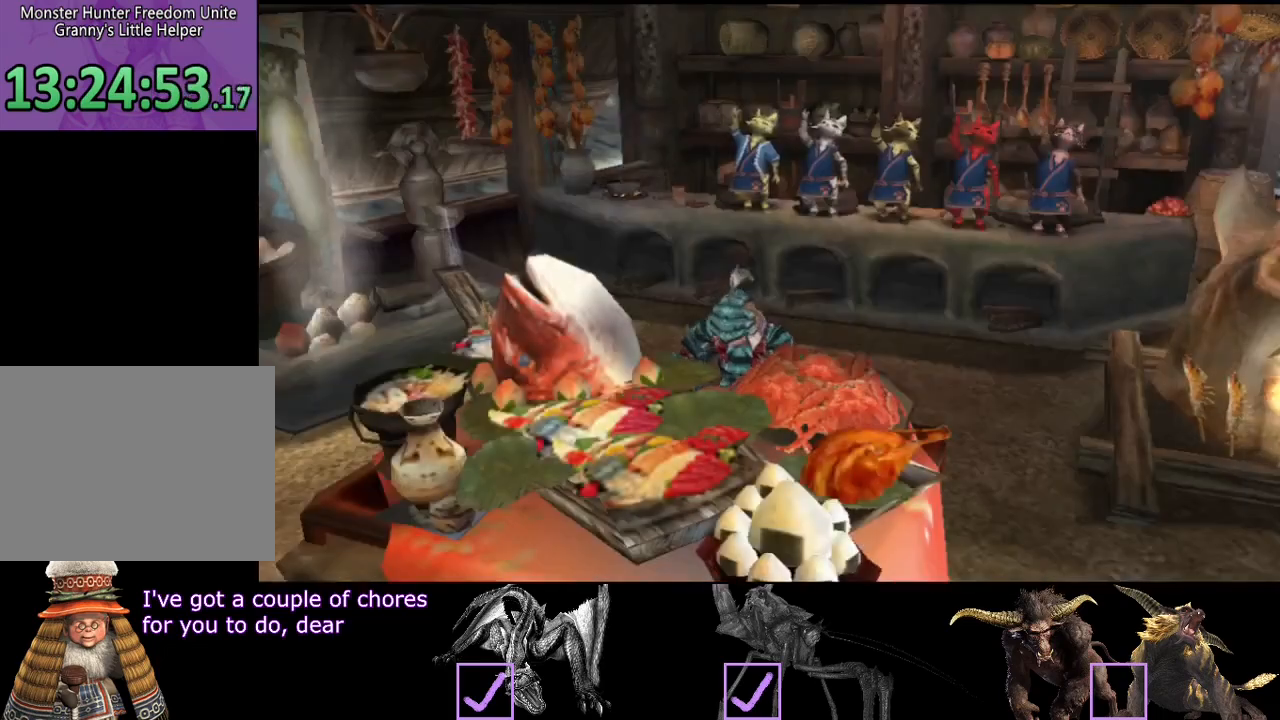
{"buttons": [], "left_stick": "center", "right_stick": "center", "events": []}
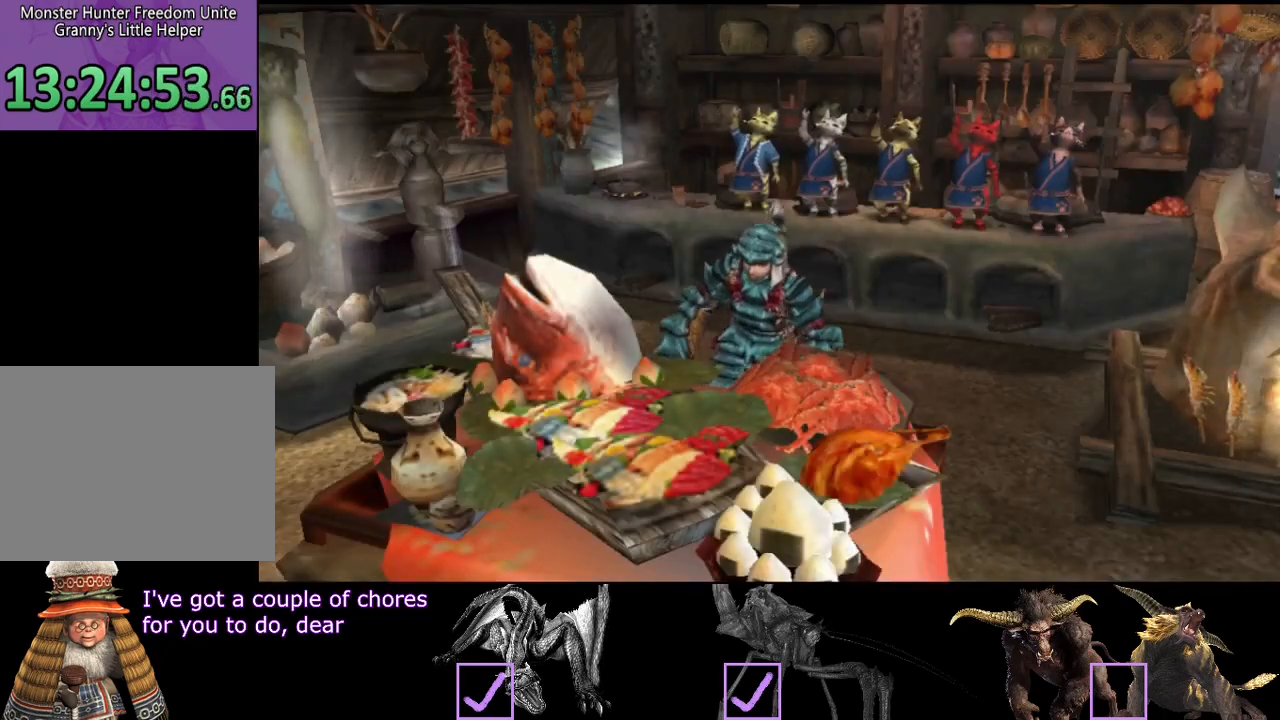
{"buttons": [], "left_stick": "center", "right_stick": "center", "events": []}
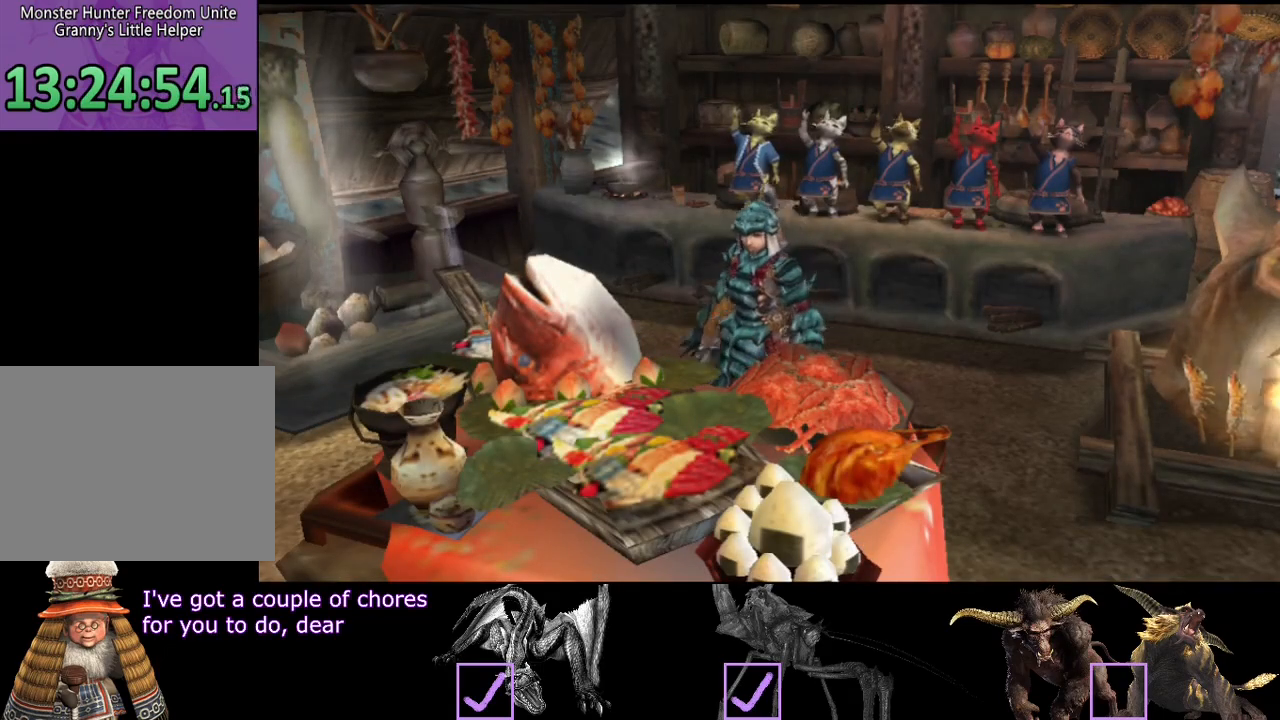
{"buttons": [], "left_stick": "center", "right_stick": "center", "events": []}
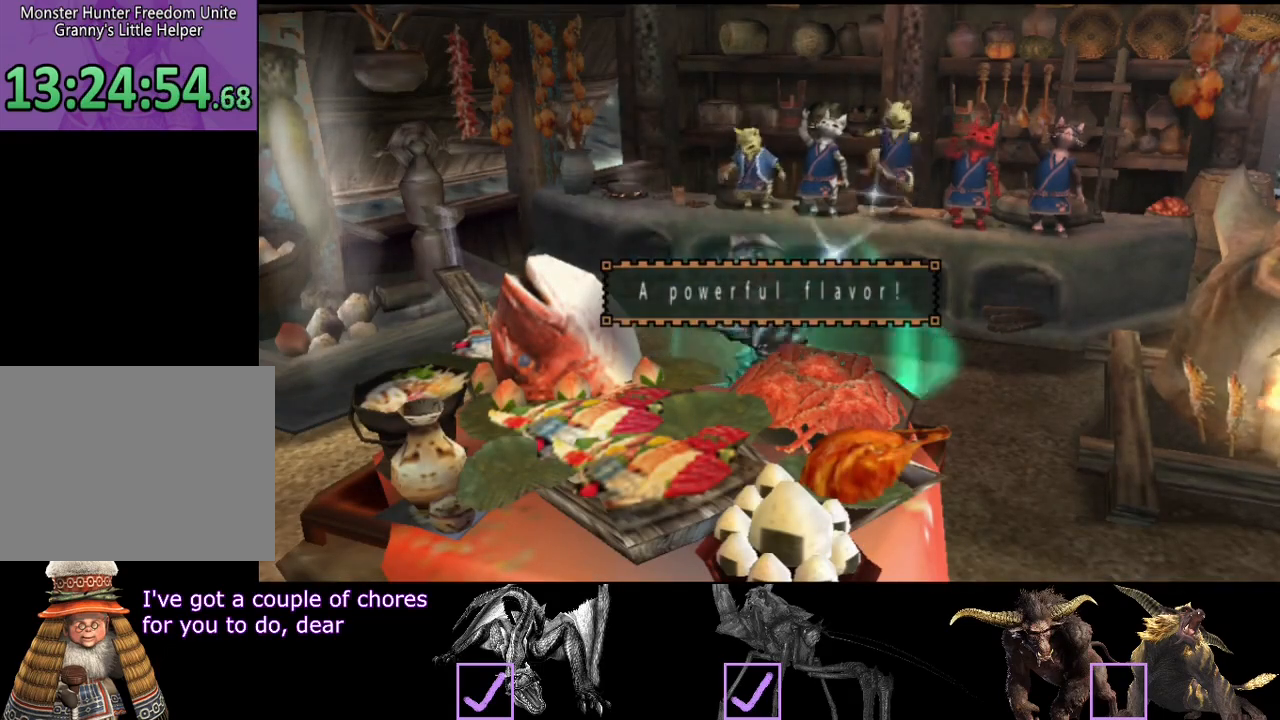
{"buttons": [], "left_stick": "center", "right_stick": "center", "events": []}
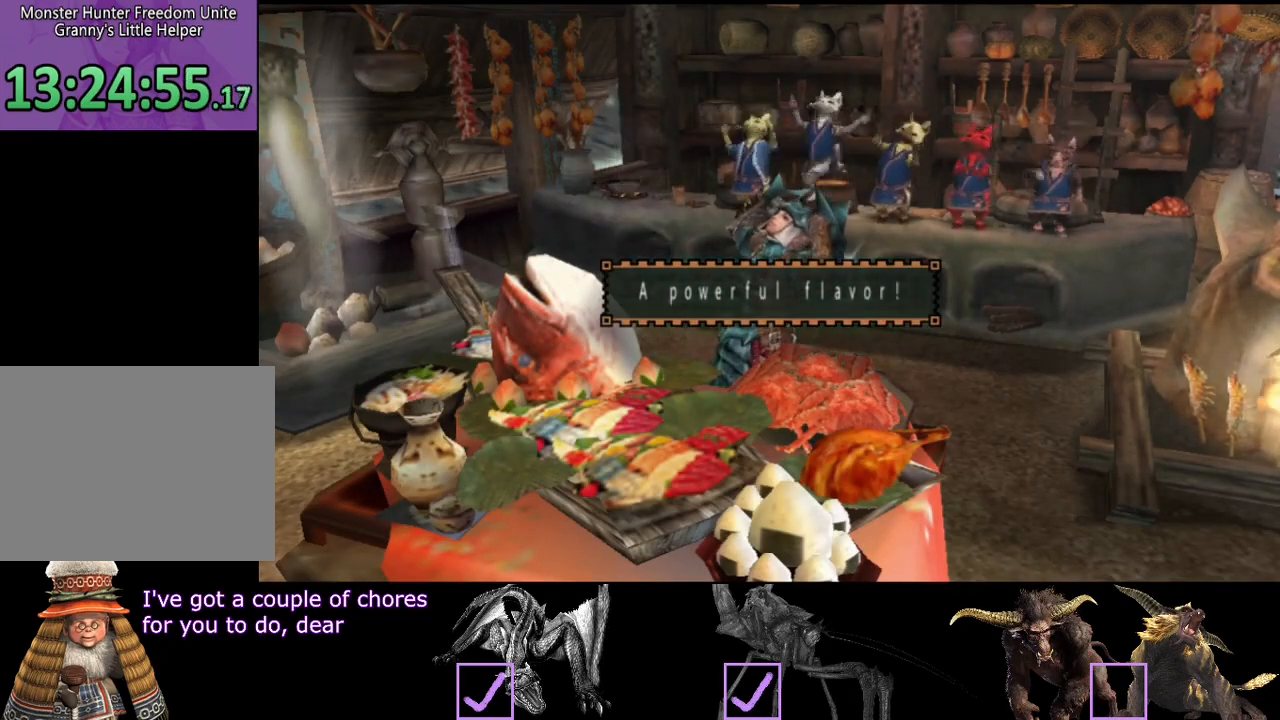
{"buttons": [], "left_stick": "center", "right_stick": "center", "events": []}
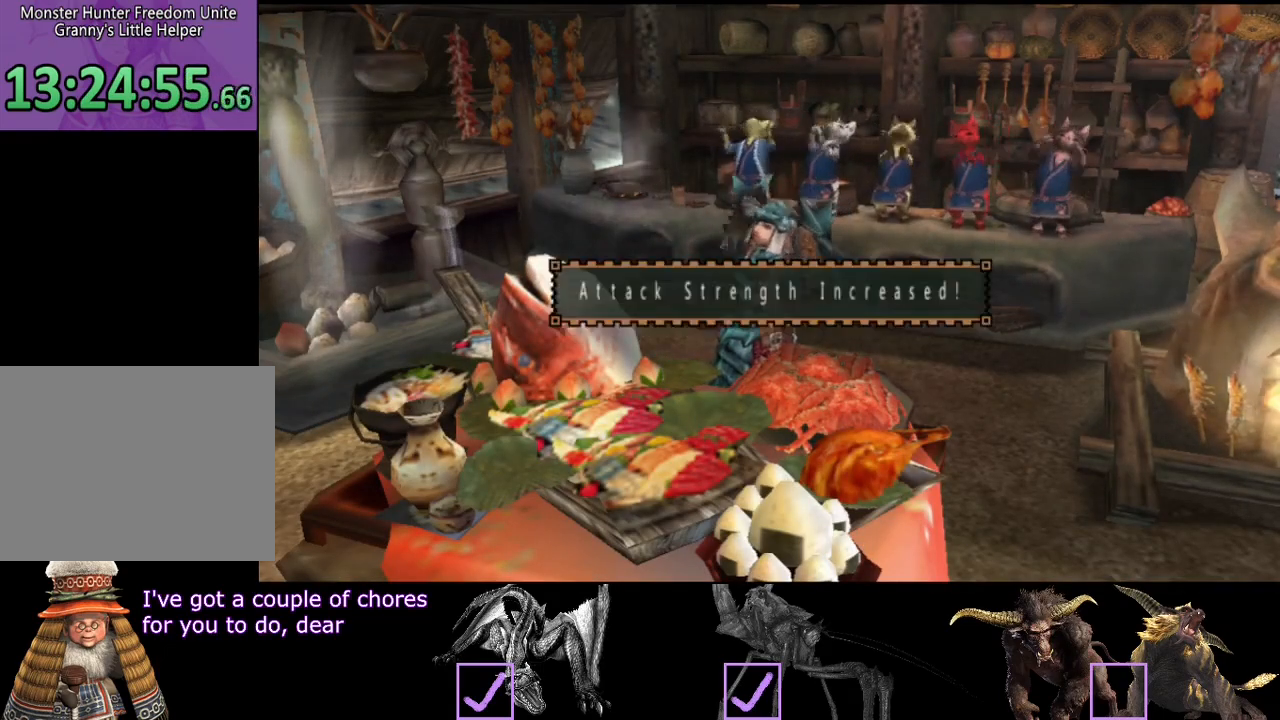
{"buttons": [], "left_stick": "center", "right_stick": "center", "events": []}